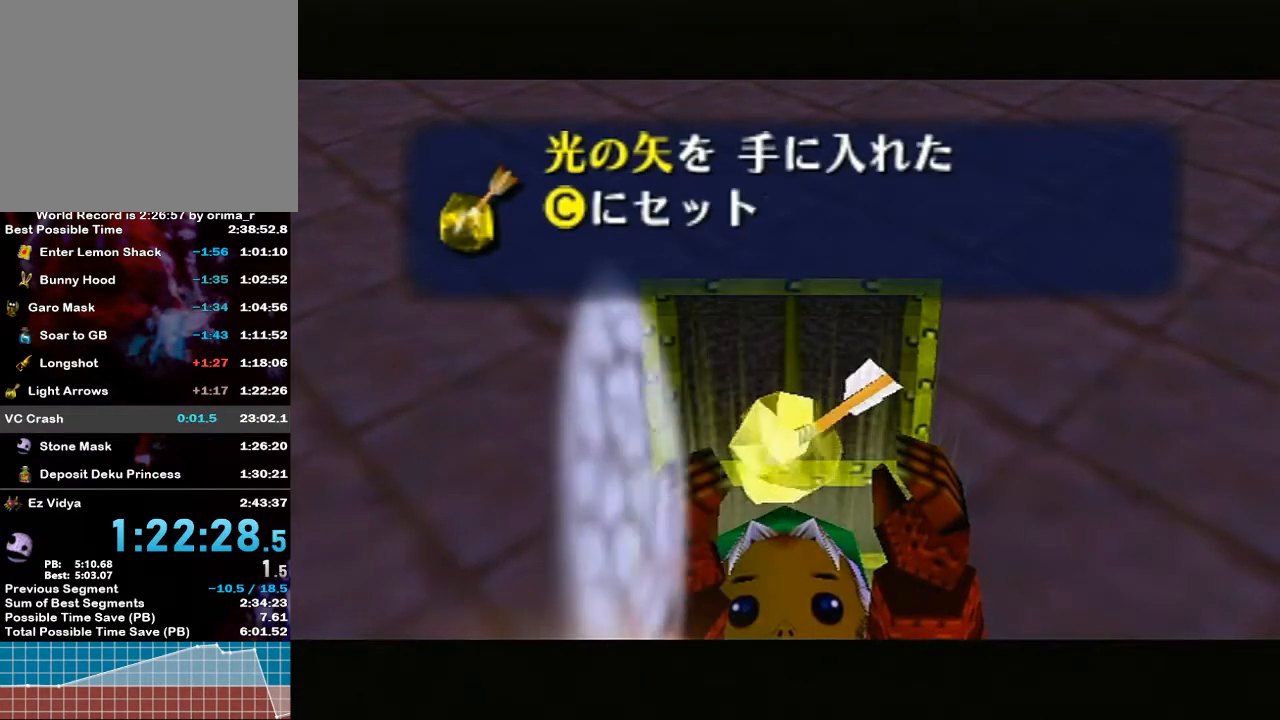
Gameplay with a controller (Nintendo layout); each line is a JSON object with the inputs held at the frame after it. "events" lists button and stick changes between this image and that frame as [ms after this image, input, new state], when the widget could be followed in between. Not read: L3 R3 START.
{"buttons": [], "left_stick": "center", "right_stick": "center", "events": [[117, "A", "down"], [200, "A", "up"], [250, "B", "down"], [300, "A", "down"], [317, "B", "up"], [367, "A", "up"], [417, "B", "down"], [433, "A", "down"], [450, "B", "up"], [500, "A", "up"]]}
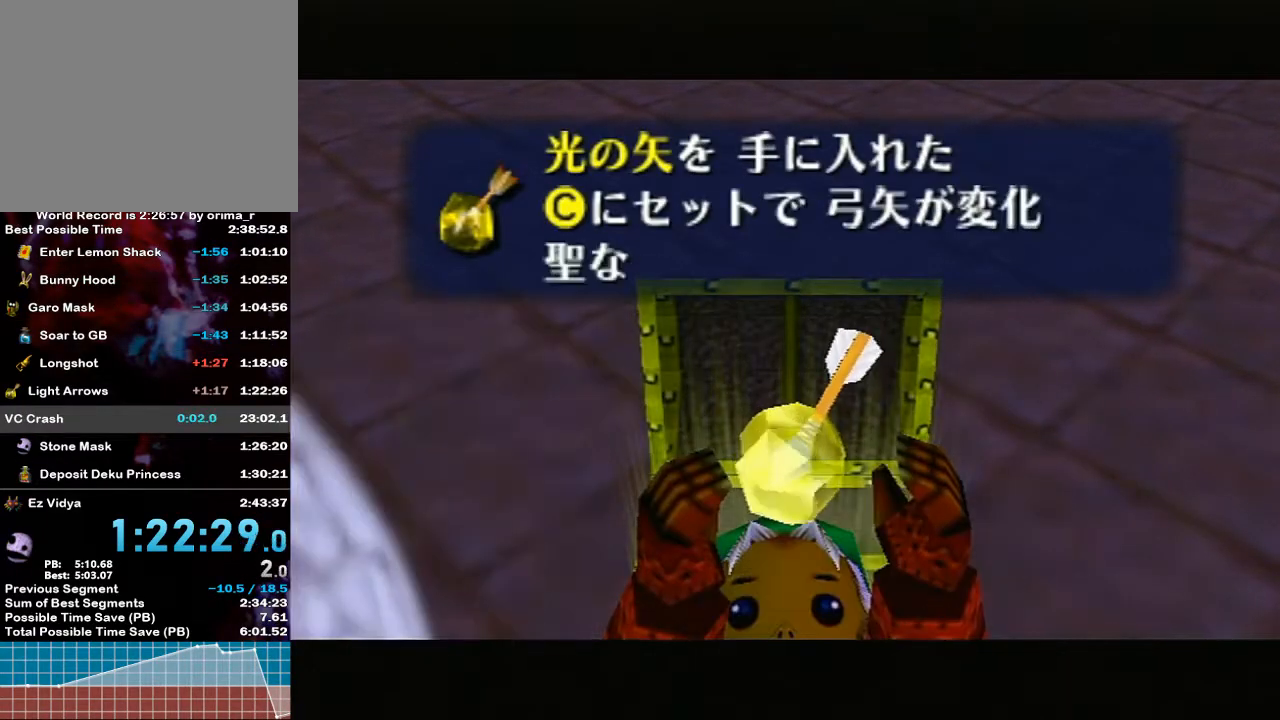
{"buttons": ["B"], "left_stick": "center", "right_stick": "center", "events": [[33, "B", "down"], [67, "B", "up"], [133, "A", "down"], [133, "B", "down"], [150, "B", "up"], [200, "A", "up"], [200, "B", "down"], [250, "B", "up"], [350, "A", "down"], [350, "B", "down"], [383, "A", "up"], [383, "B", "up"], [417, "B", "down"], [467, "B", "up"], [500, "B", "down"]]}
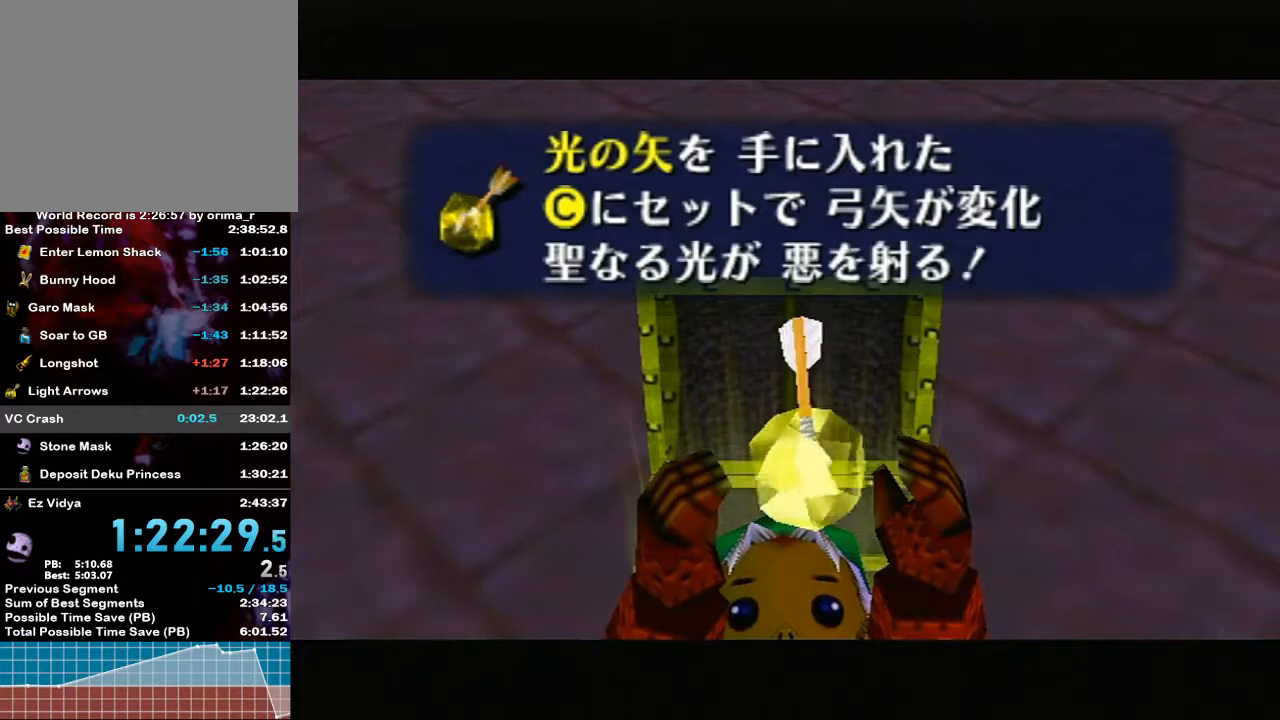
{"buttons": [], "left_stick": "center", "right_stick": "center", "events": [[50, "Z", "down"], [133, "Z", "up"], [167, "B", "up"], [183, "B", "down"], [217, "Z", "down"], [267, "B", "up"], [267, "Z", "up"], [283, "B", "down"], [333, "B", "up"]]}
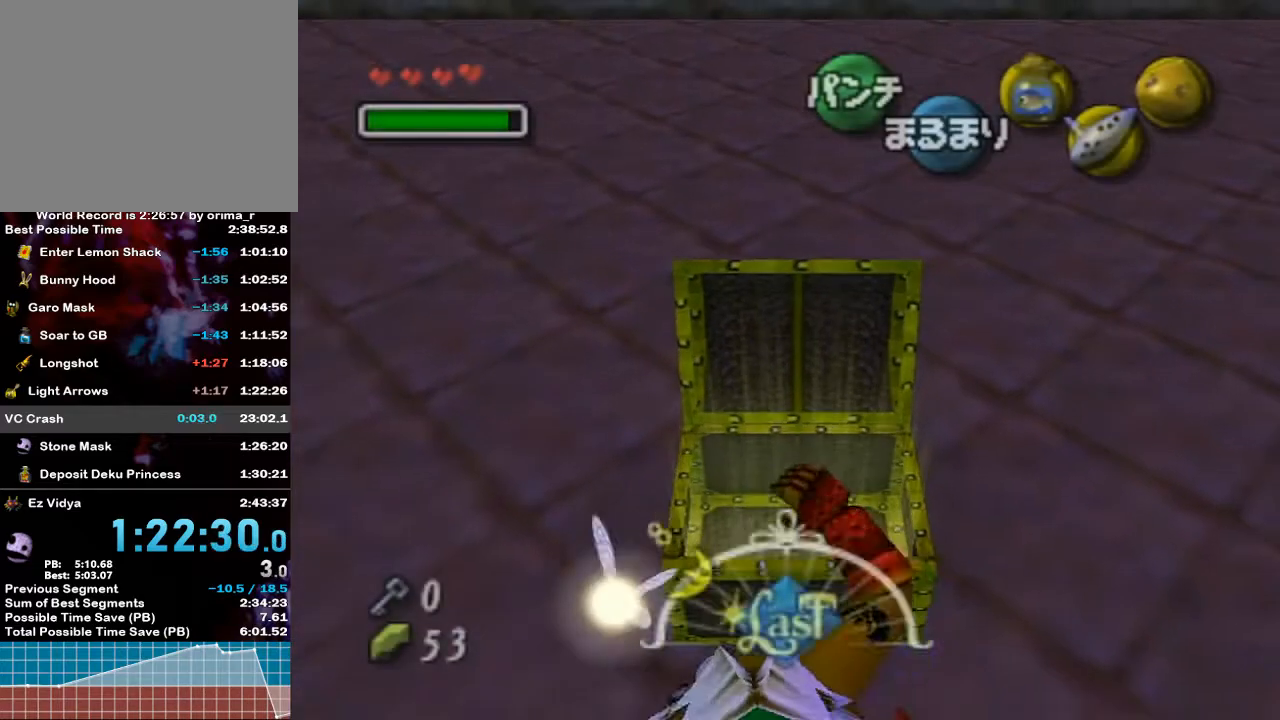
{"buttons": ["Z"], "left_stick": "center", "right_stick": "center", "events": [[67, "R1", "down"], [100, "R1", "up"], [183, "Z", "down"], [383, "Z", "up"], [500, "Z", "down"]]}
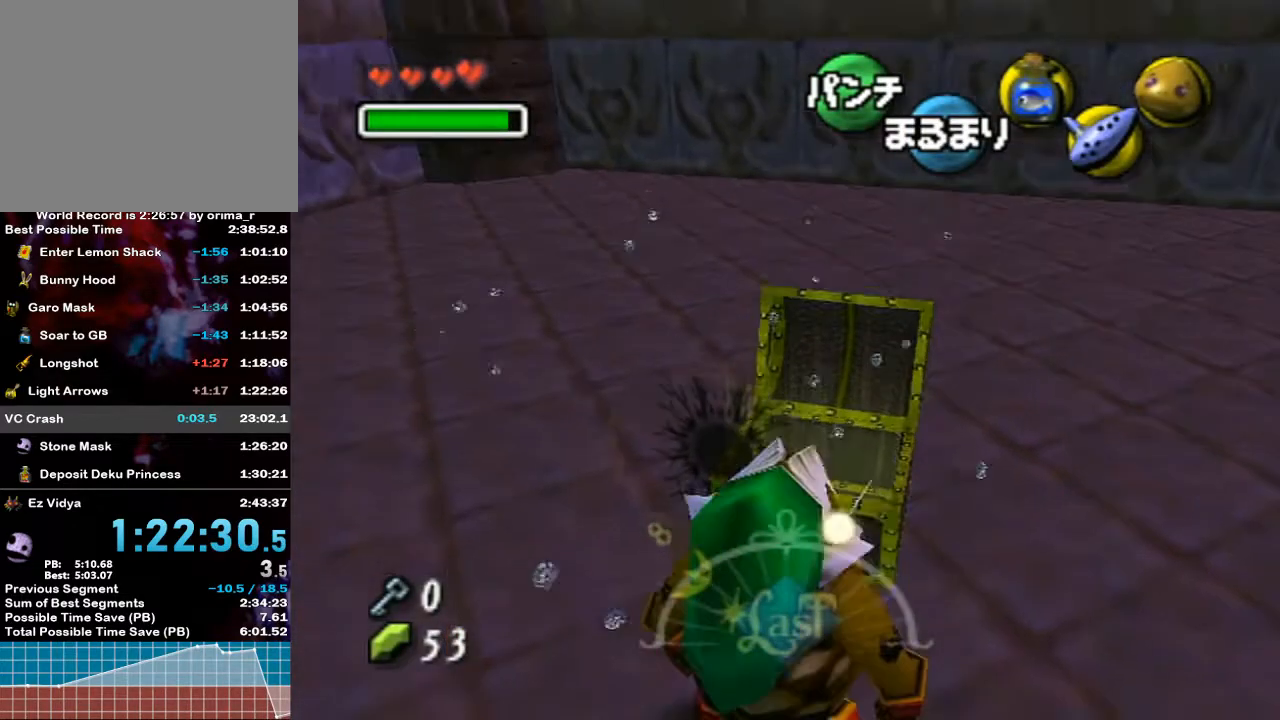
{"buttons": [], "left_stick": "center", "right_stick": "center", "events": [[167, "Z", "up"]]}
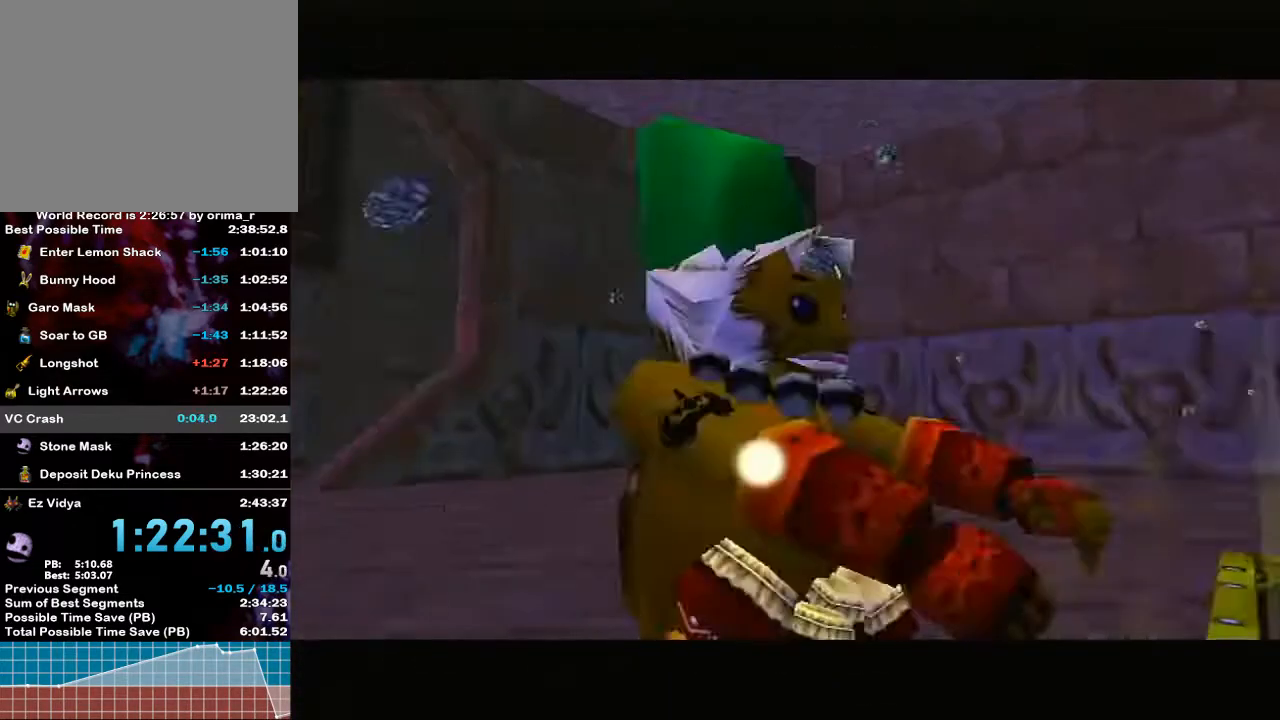
{"buttons": [], "left_stick": "center", "right_stick": "center", "events": []}
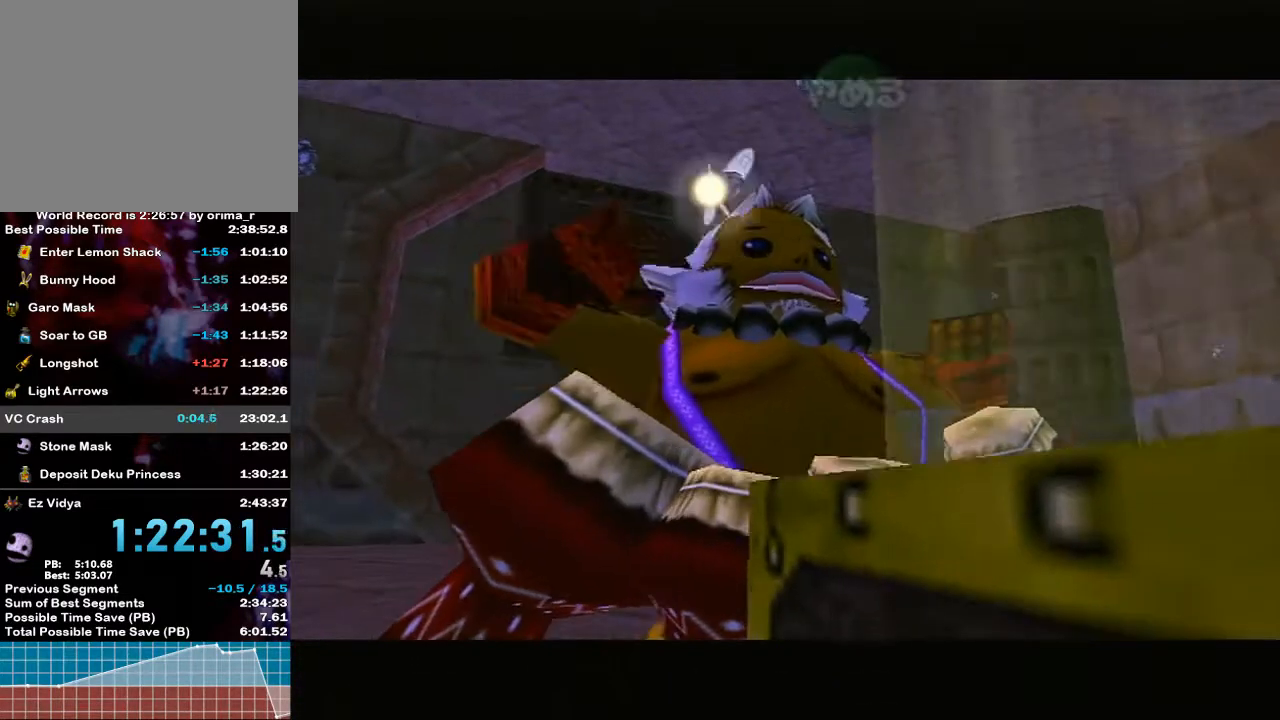
{"buttons": [], "left_stick": "center", "right_stick": "down-left", "events": [[67, "right_stick", "down"], [250, "right_stick", "up-left"], [350, "right_stick", "right"], [467, "right_stick", "down-left"]]}
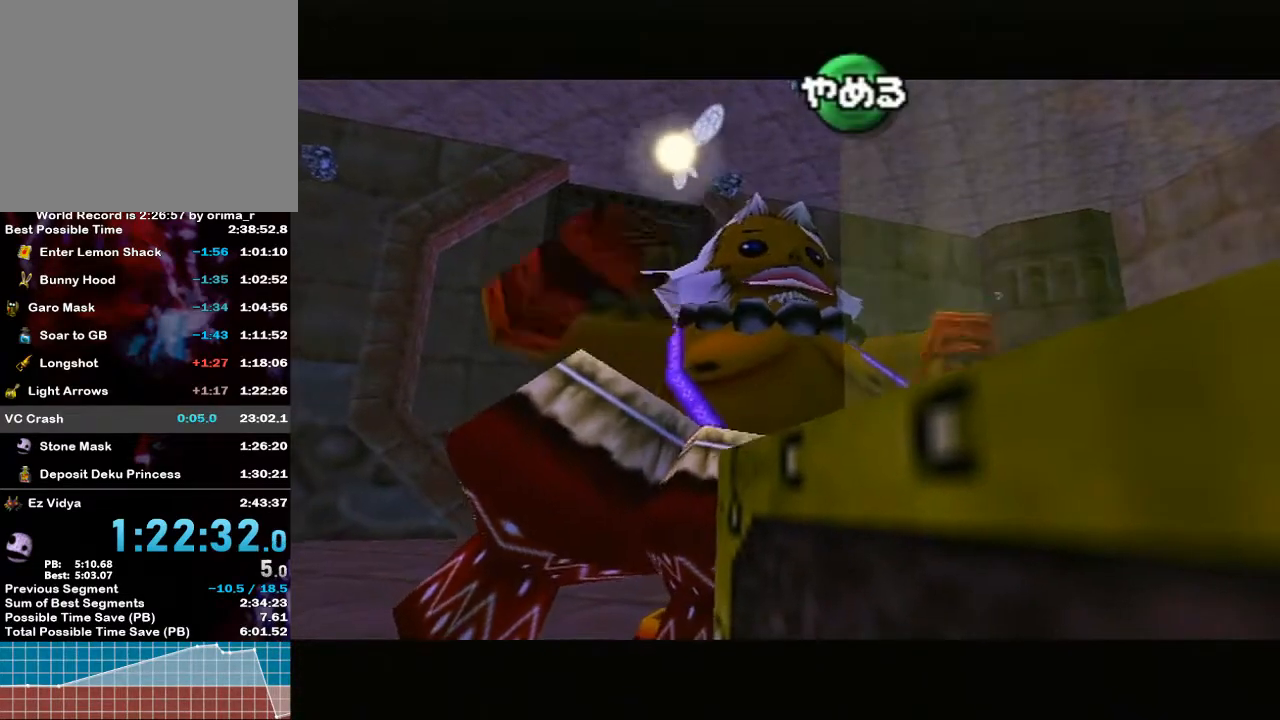
{"buttons": [], "left_stick": "center", "right_stick": "center", "events": [[33, "right_stick", "left"], [133, "right_stick", "up"], [217, "right_stick", "center"]]}
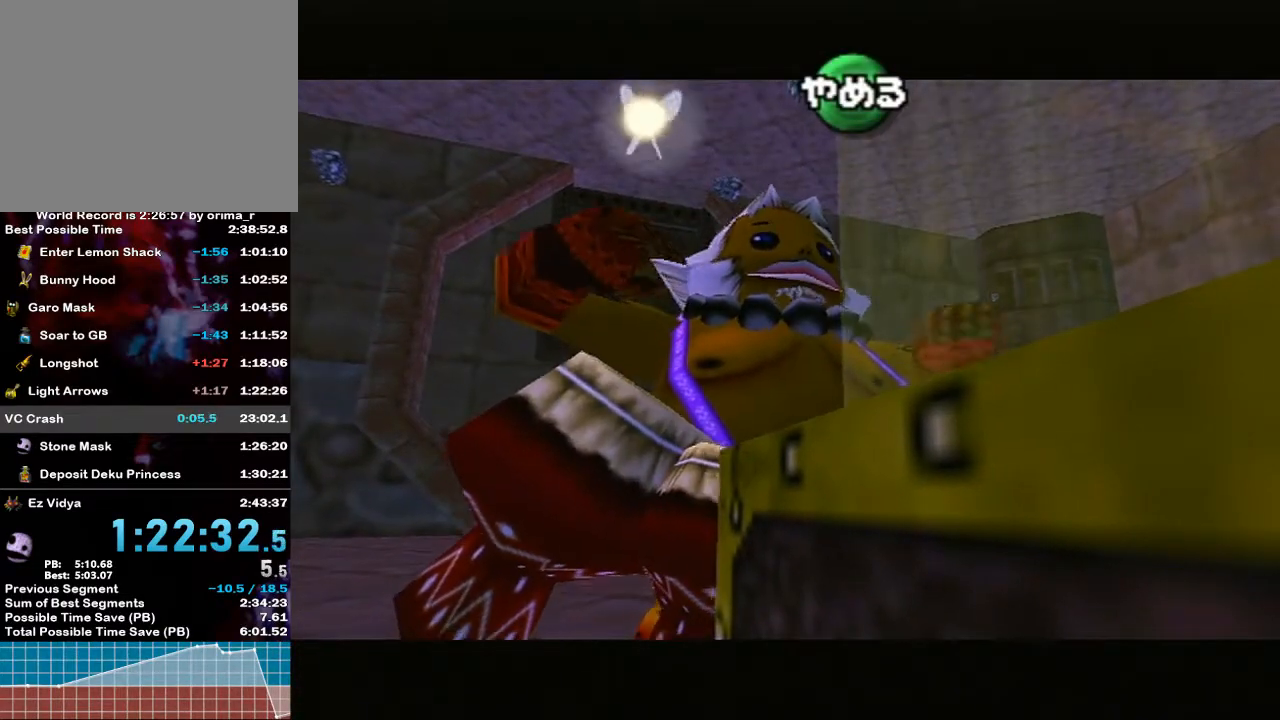
{"buttons": [], "left_stick": "center", "right_stick": "center", "events": [[33, "right_stick", "down"], [183, "right_stick", "up-left"], [283, "R1", "down"], [317, "R1", "up"], [350, "right_stick", "center"]]}
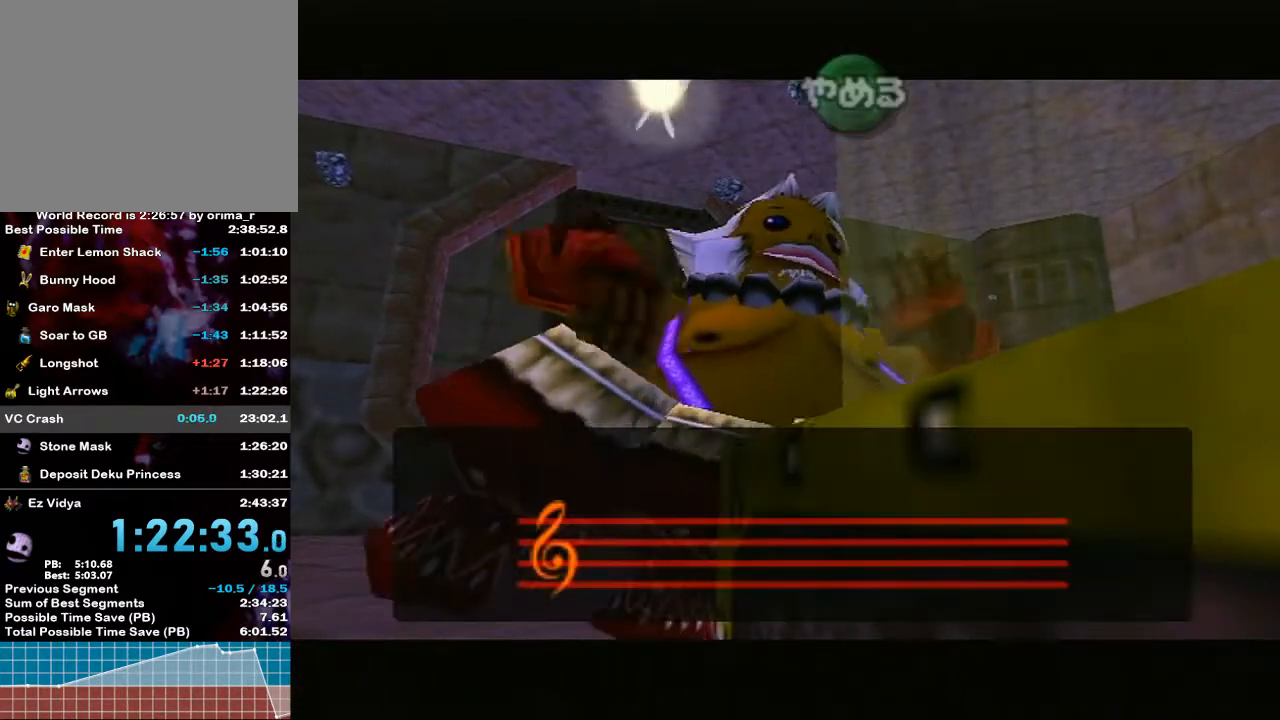
{"buttons": [], "left_stick": "center", "right_stick": "center", "events": []}
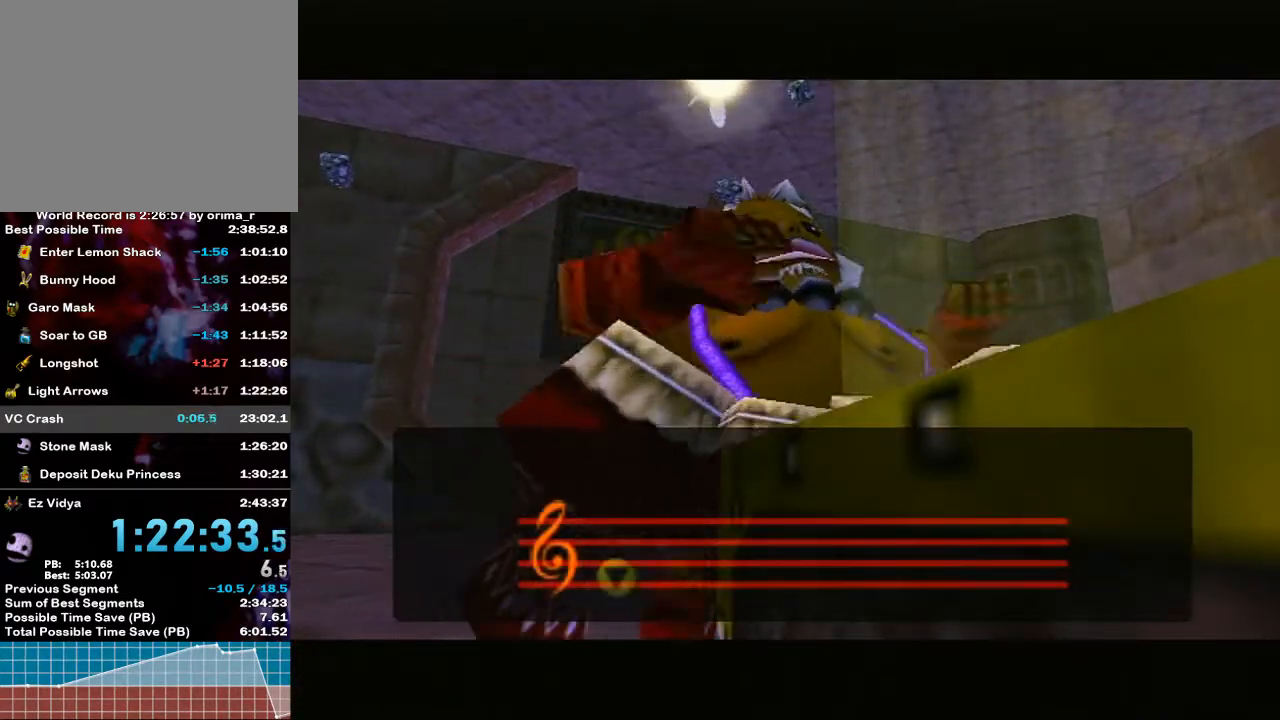
{"buttons": [], "left_stick": "center", "right_stick": "center", "events": []}
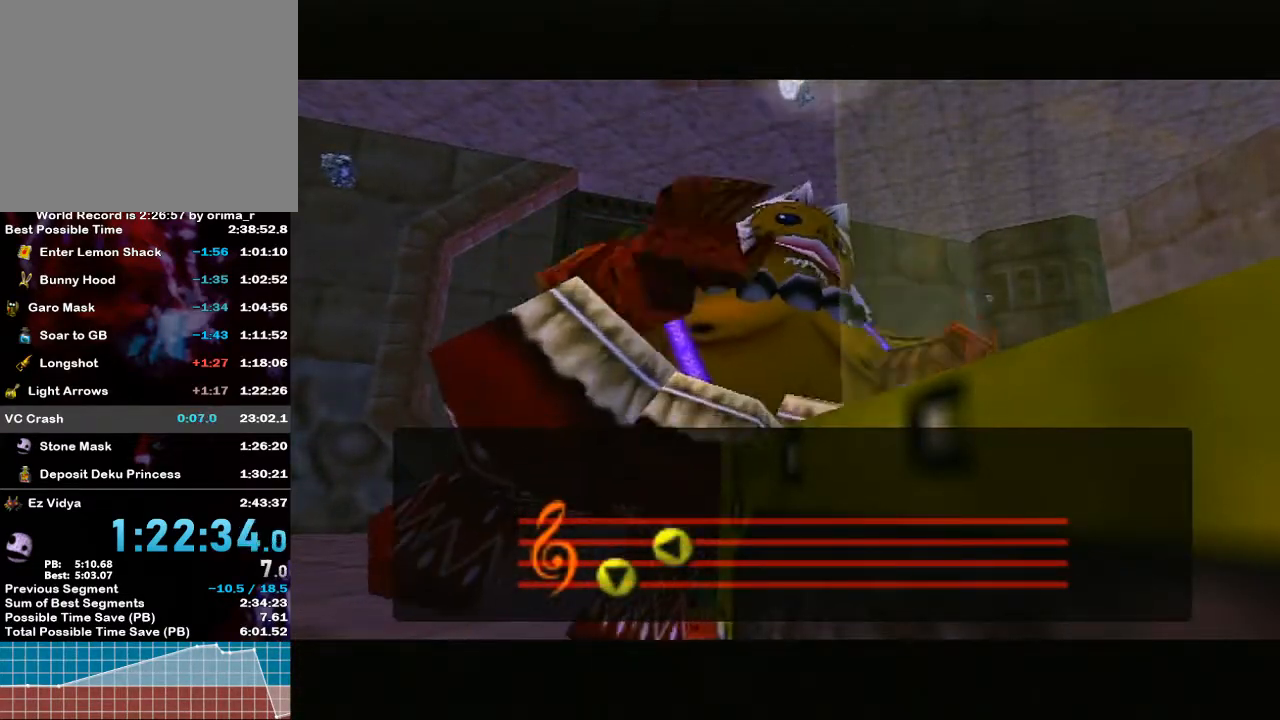
{"buttons": [], "left_stick": "center", "right_stick": "center", "events": []}
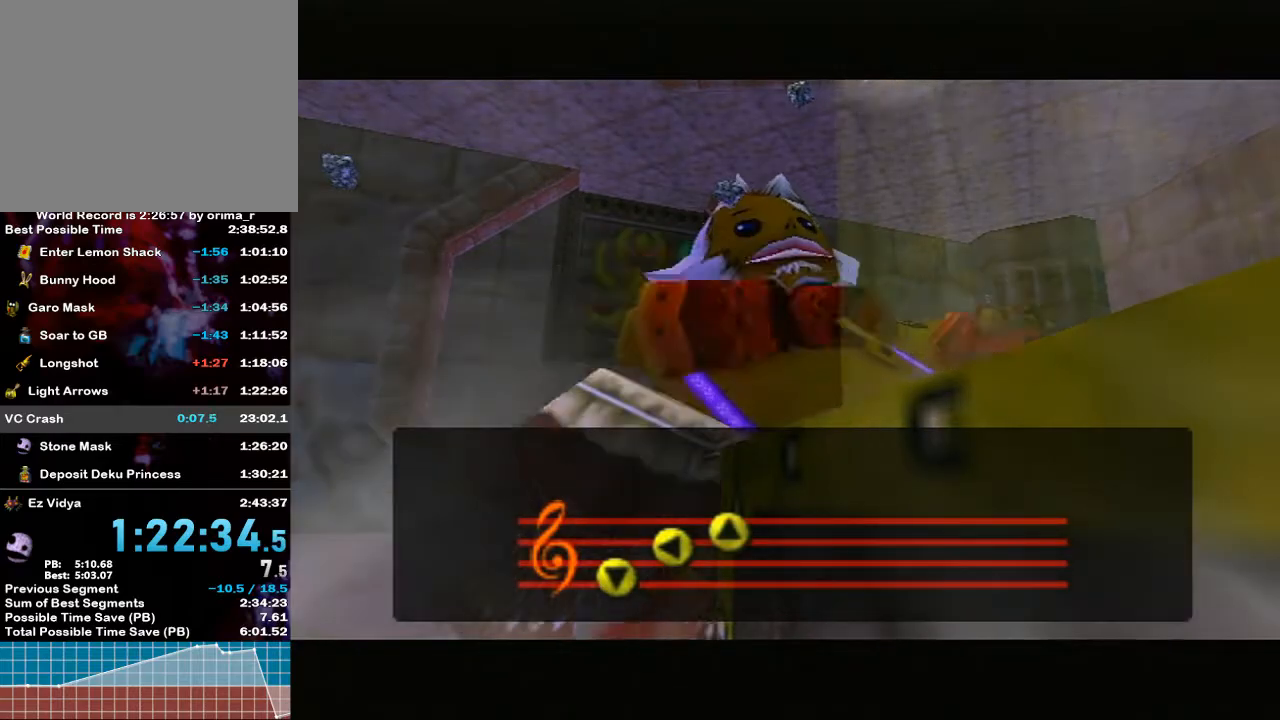
{"buttons": [], "left_stick": "center", "right_stick": "center", "events": []}
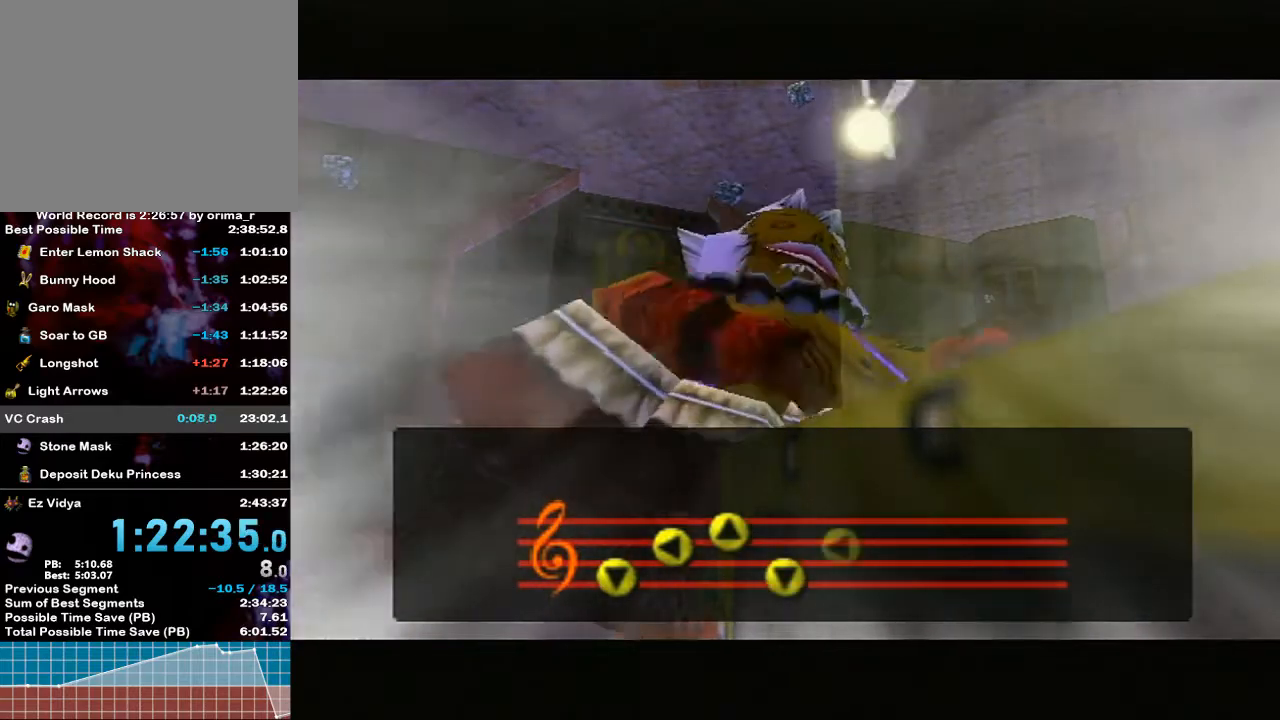
{"buttons": [], "left_stick": "center", "right_stick": "center", "events": []}
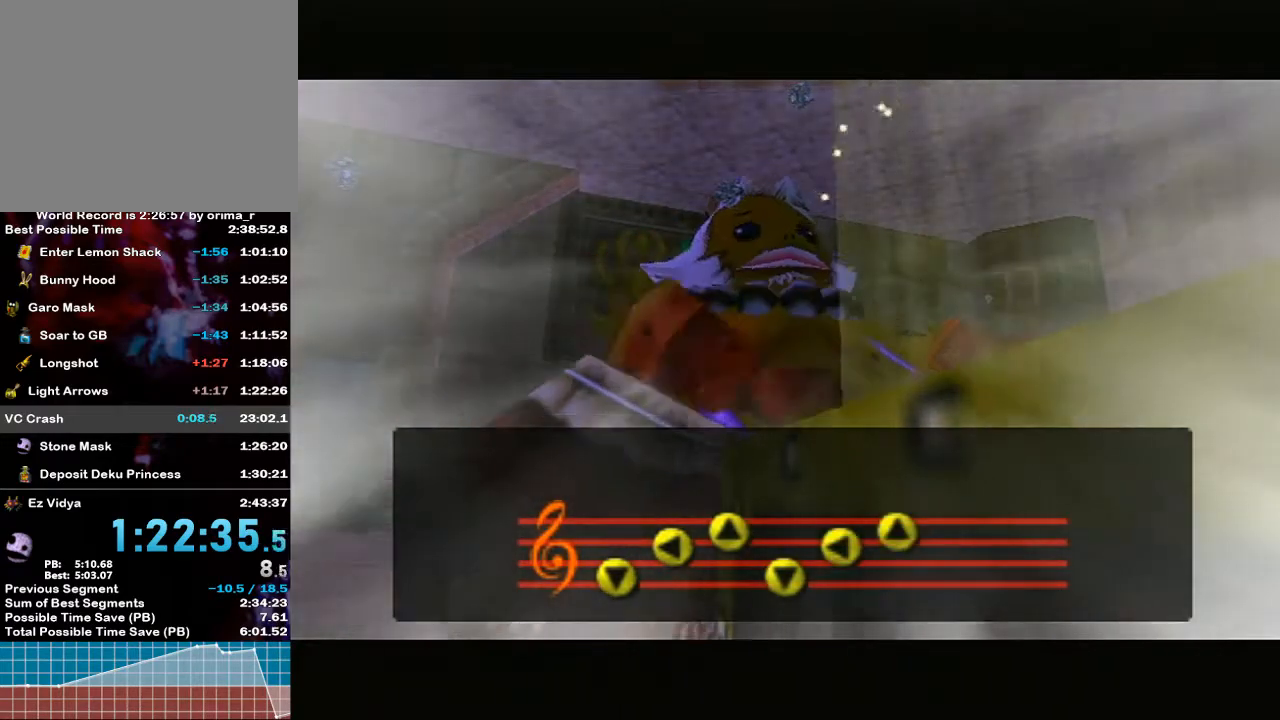
{"buttons": [], "left_stick": "center", "right_stick": "center", "events": []}
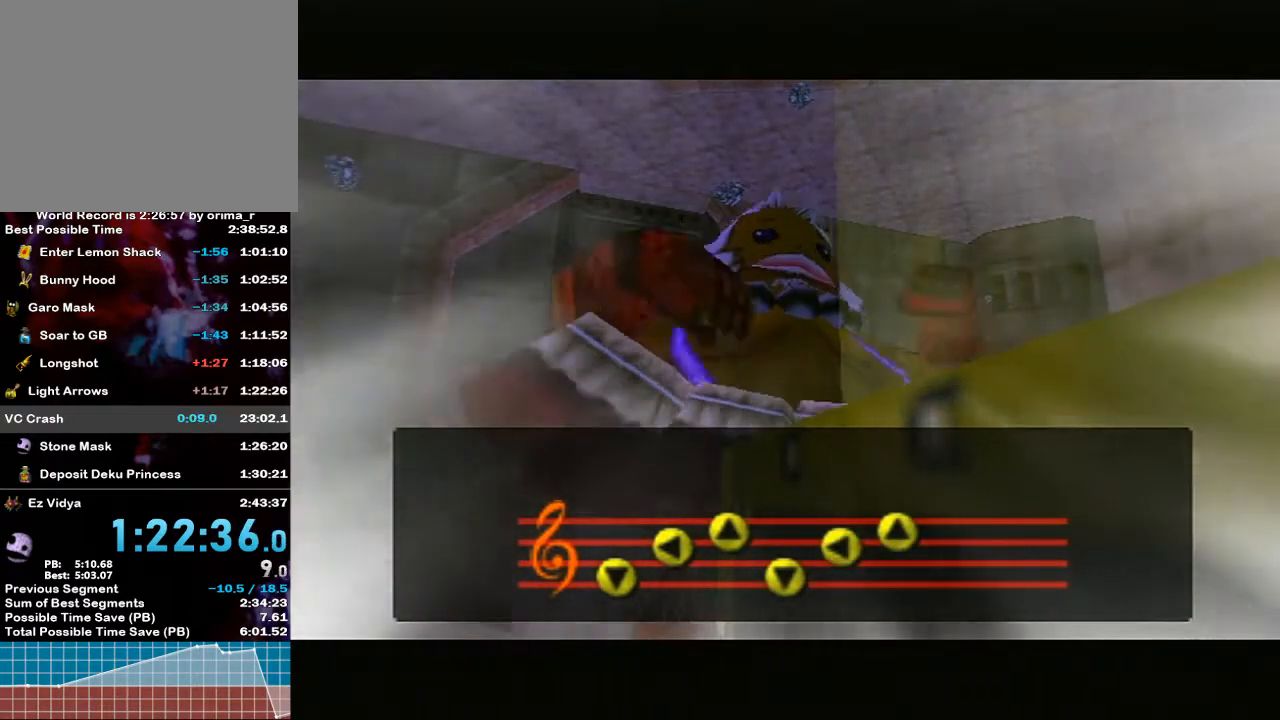
{"buttons": [], "left_stick": "center", "right_stick": "center", "events": []}
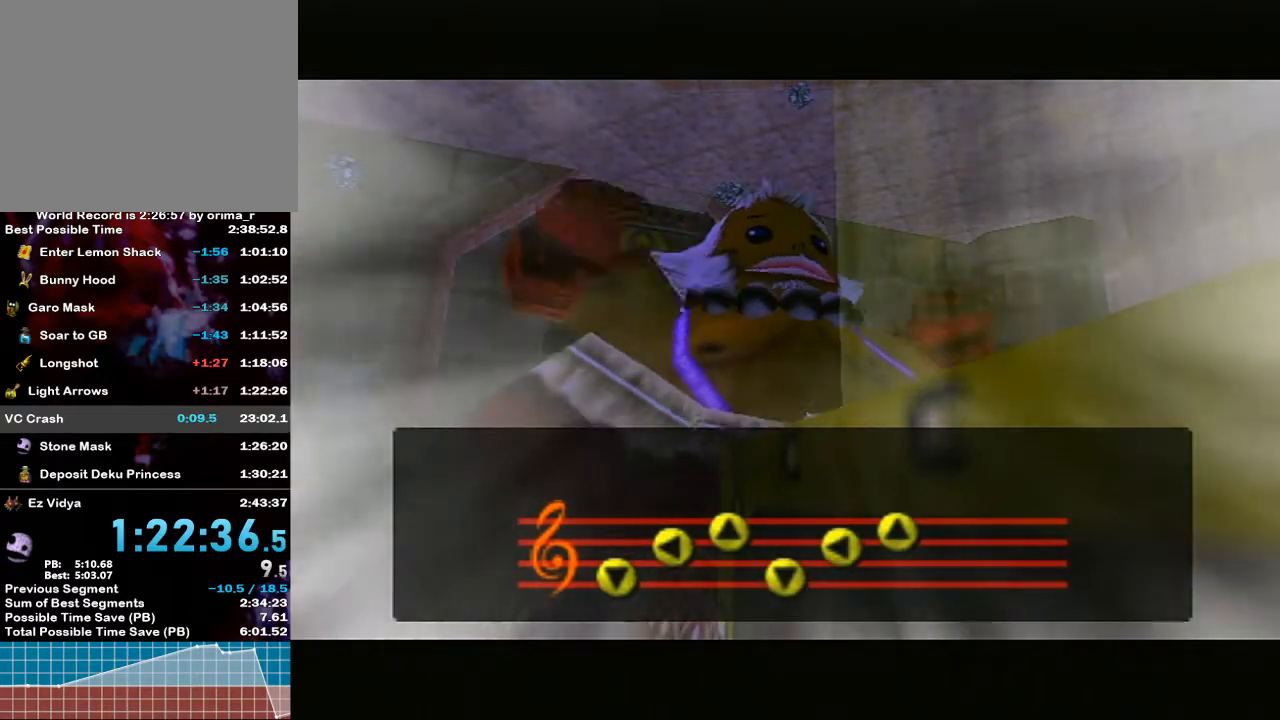
{"buttons": [], "left_stick": "center", "right_stick": "center", "events": []}
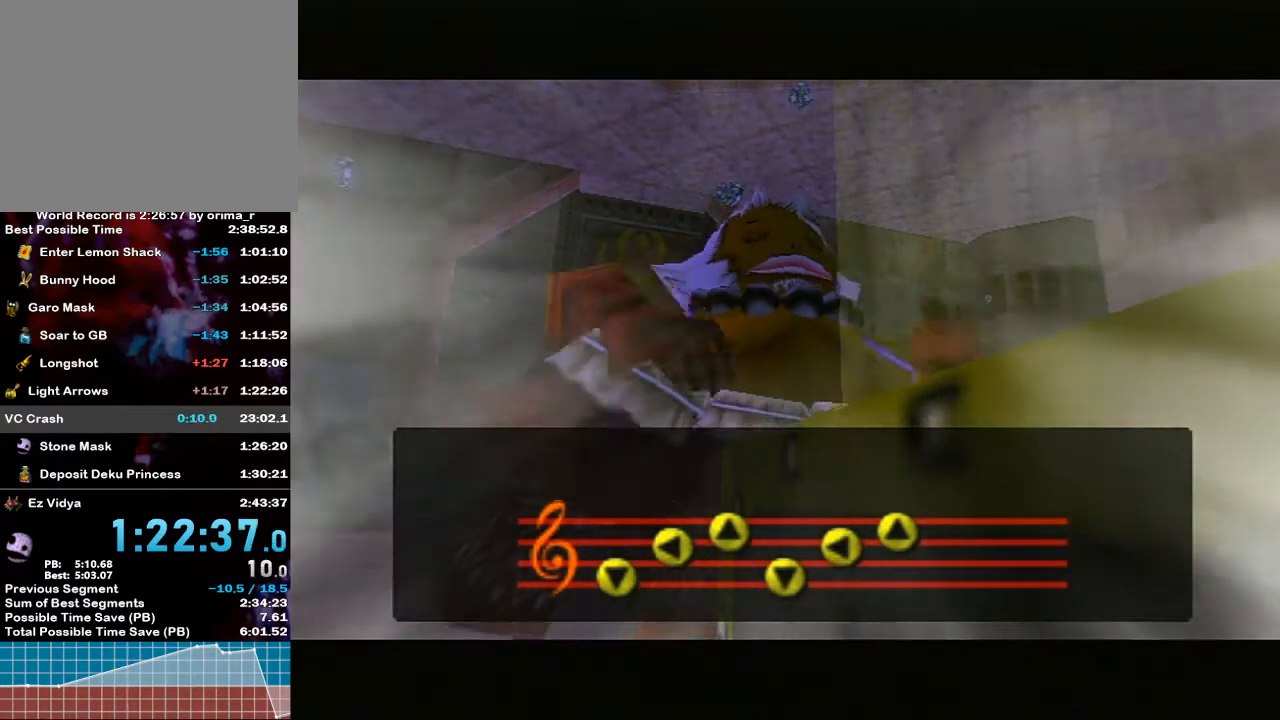
{"buttons": [], "left_stick": "center", "right_stick": "center", "events": []}
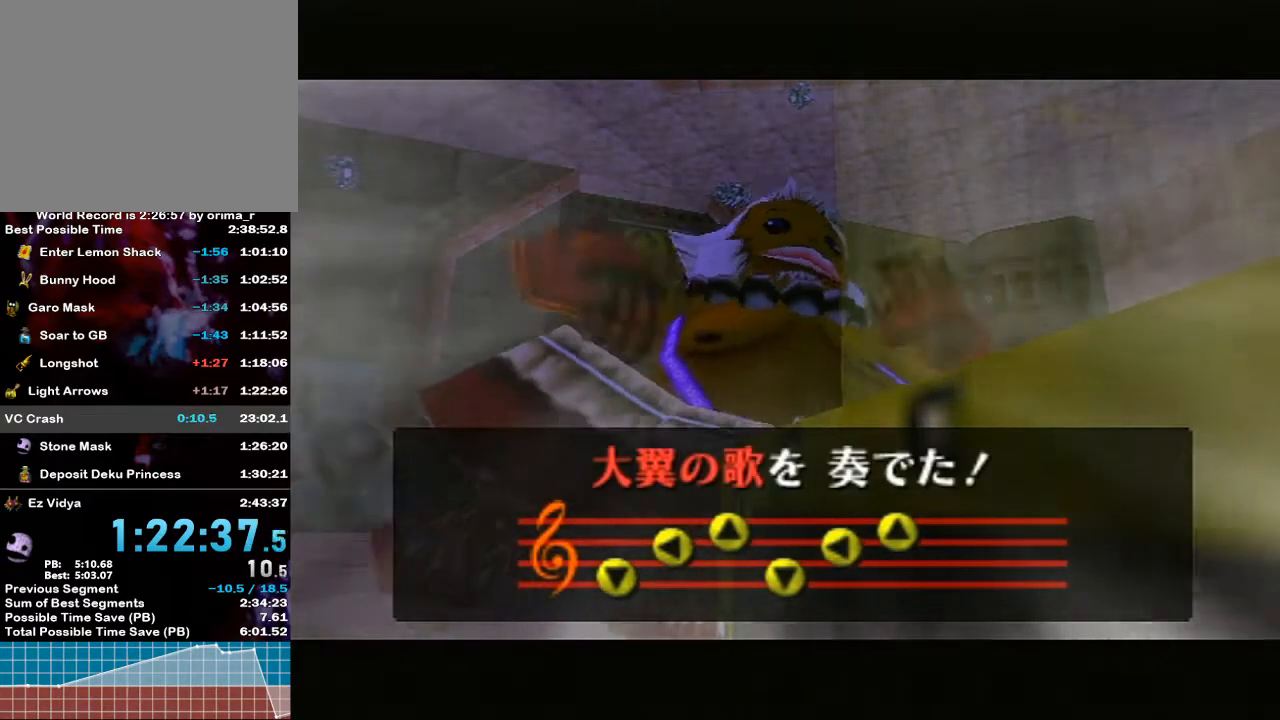
{"buttons": [], "left_stick": "center", "right_stick": "center", "events": [[150, "A", "down"], [250, "A", "up"]]}
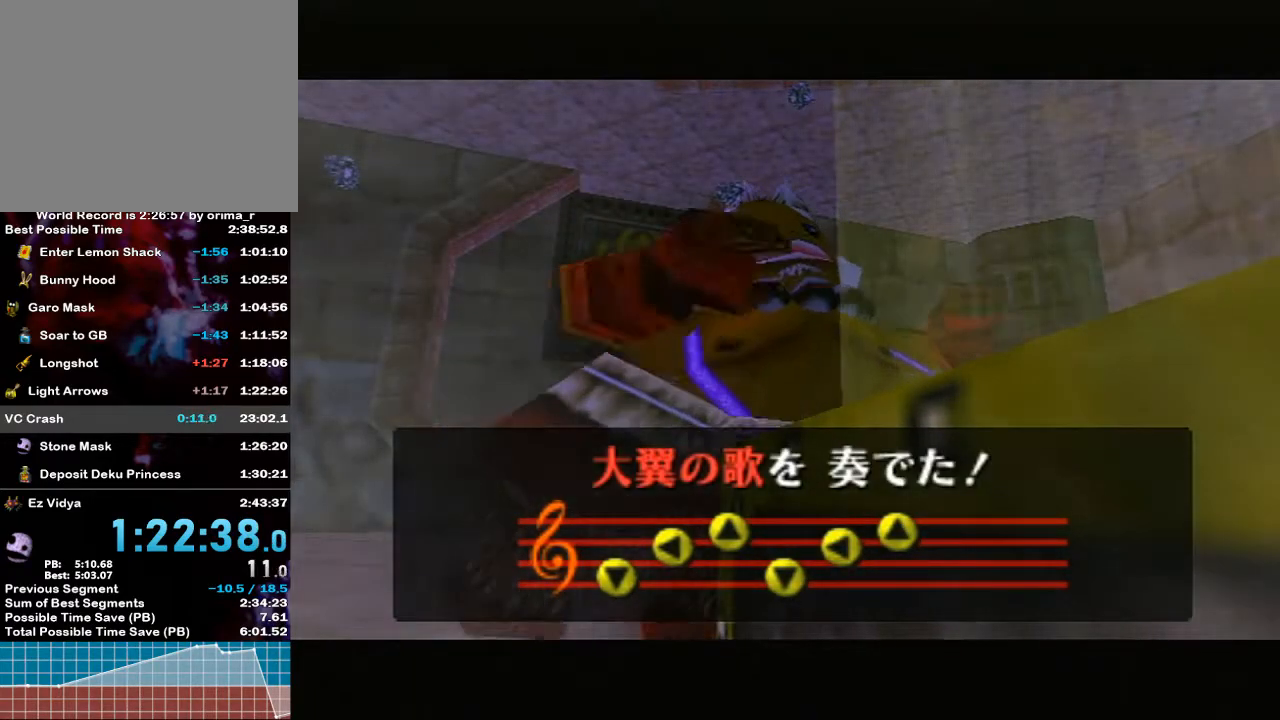
{"buttons": [], "left_stick": "center", "right_stick": "center", "events": [[167, "A", "down"], [183, "A", "up"], [250, "A", "down"], [283, "A", "up"], [350, "A", "down"], [367, "A", "up"], [450, "A", "down"], [500, "A", "up"]]}
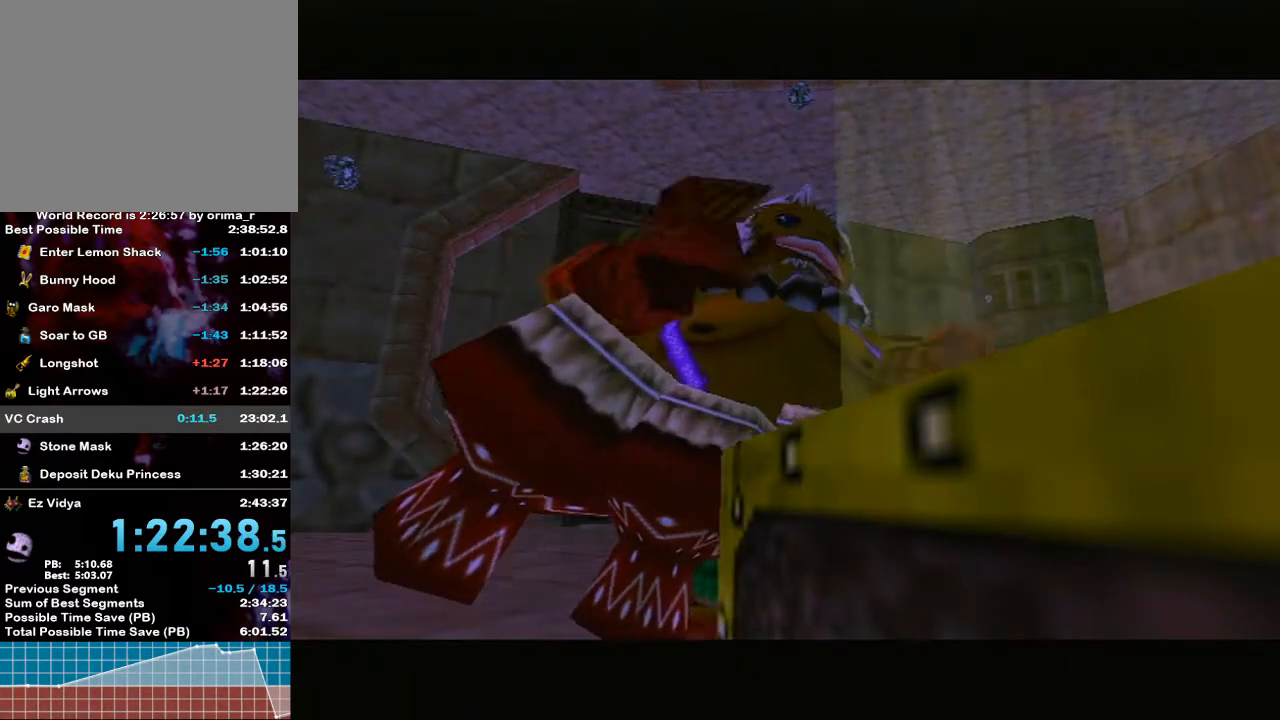
{"buttons": [], "left_stick": "center", "right_stick": "center", "events": [[50, "A", "down"], [67, "A", "up"], [133, "A", "down"], [183, "A", "up"], [217, "A", "down"], [283, "A", "up"], [333, "A", "down"], [383, "A", "up"], [417, "A", "down"], [467, "A", "up"]]}
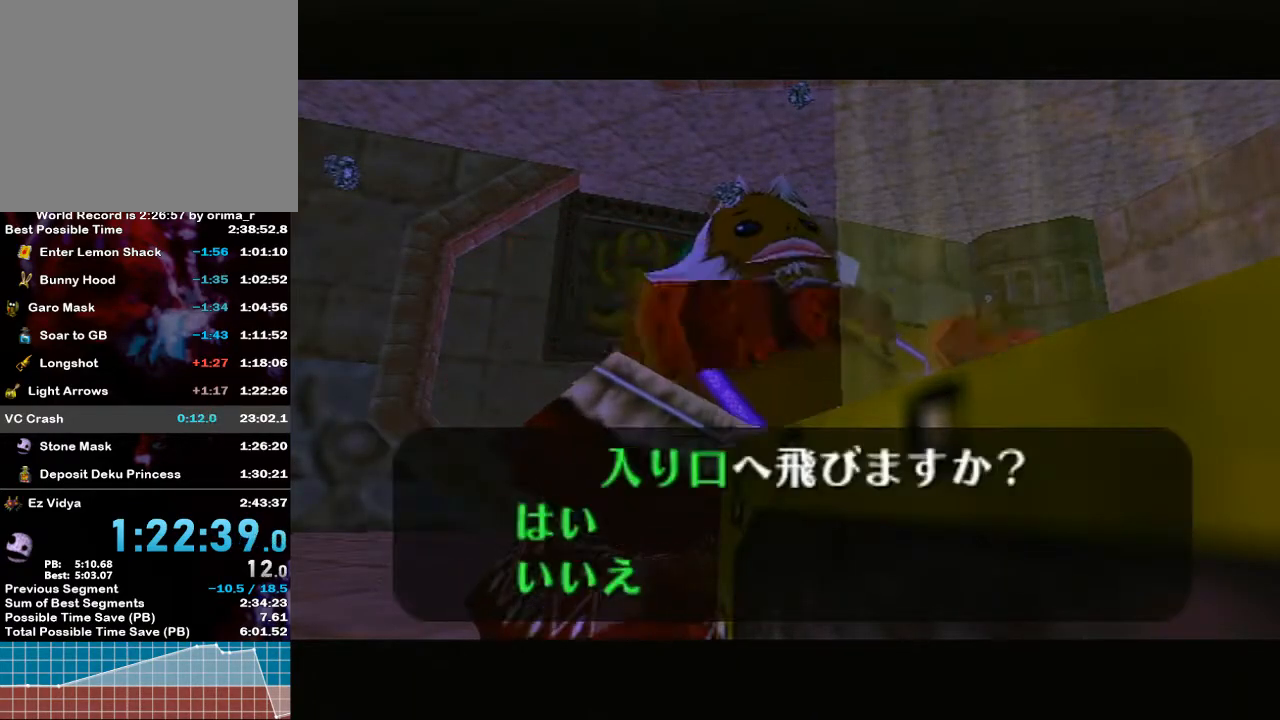
{"buttons": [], "left_stick": "center", "right_stick": "center", "events": [[17, "A", "down"], [200, "A", "up"]]}
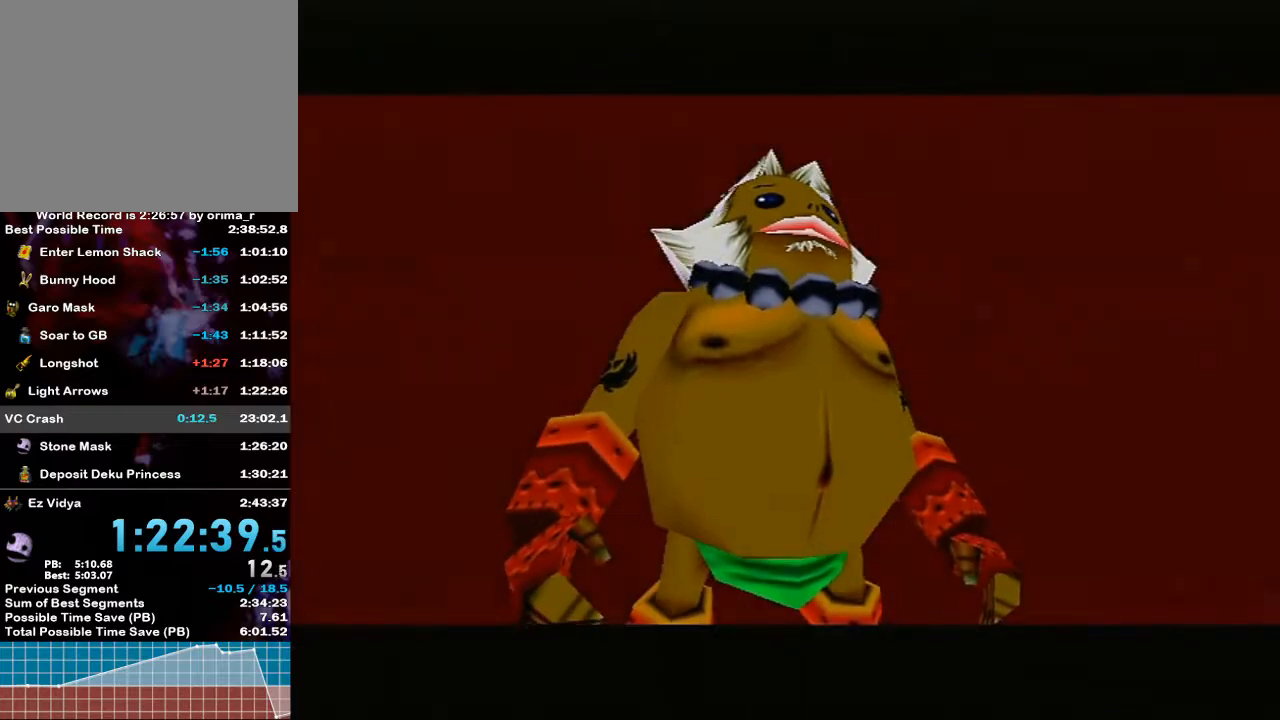
{"buttons": [], "left_stick": "center", "right_stick": "center", "events": [[33, "B", "down"], [117, "B", "up"], [217, "A", "down"], [250, "B", "down"], [317, "A", "up"], [350, "B", "up"], [400, "A", "down"], [450, "B", "down"], [500, "A", "up"], [500, "B", "up"]]}
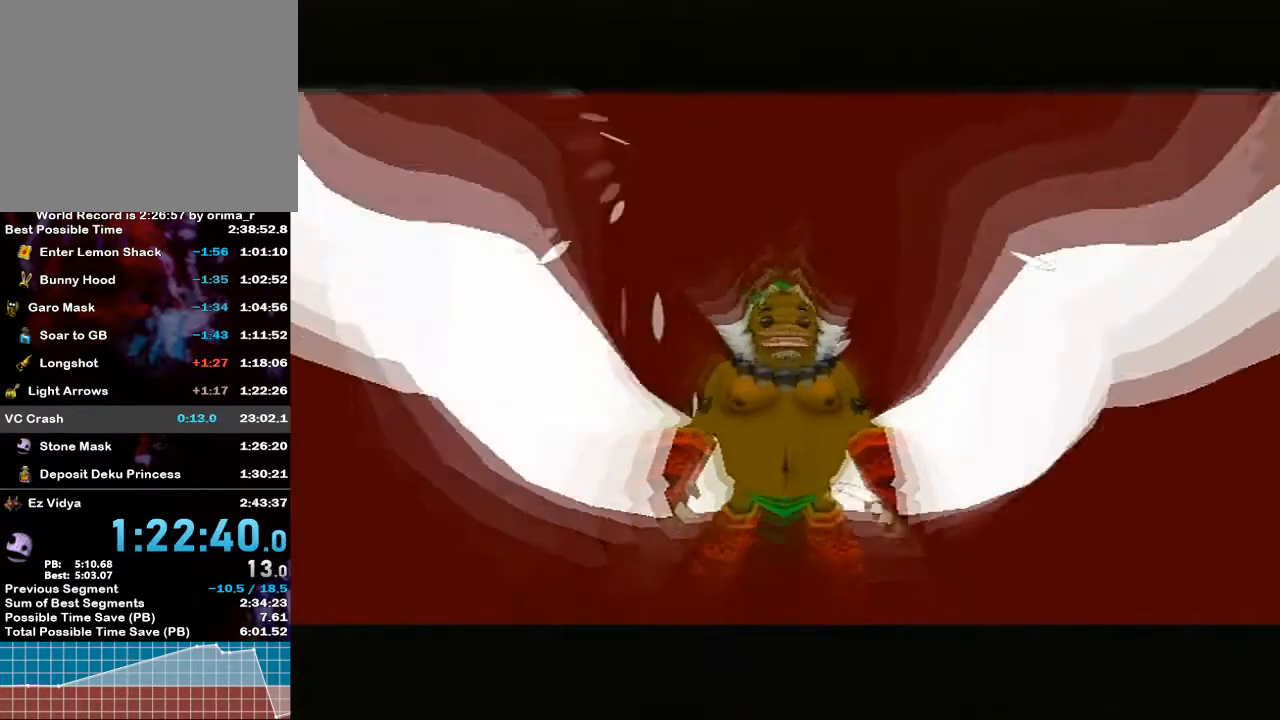
{"buttons": [], "left_stick": "center", "right_stick": "center", "events": [[100, "A", "down"], [100, "B", "down"], [133, "A", "up"], [133, "B", "up"], [217, "B", "down"], [267, "A", "down"], [283, "A", "up"], [317, "B", "up"]]}